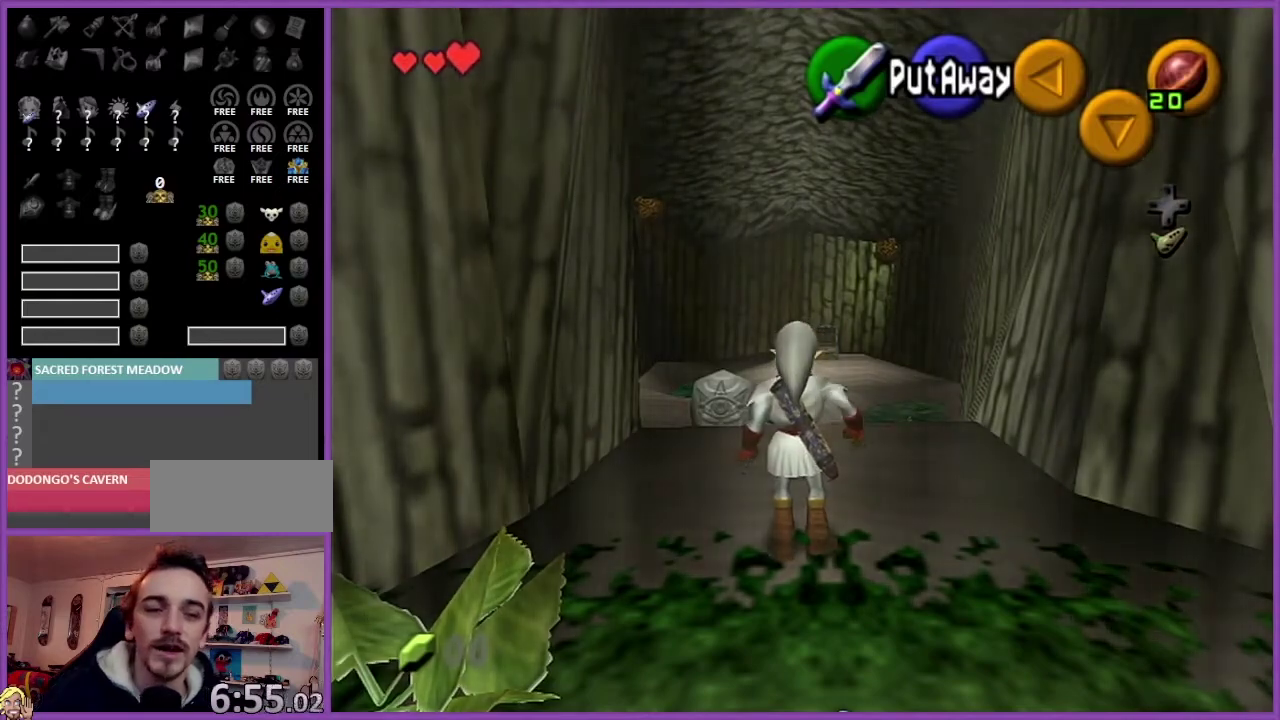
Gameplay with a controller (Nintendo layout); each line is a JSON object with the inputs held at the frame after it. "events" lists button and stick changes between this image and that frame as [ms after this image, input, new state], when the widget could be followed in between. Not read: L3 R2 R3.
{"buttons": ["Z"], "left_stick": "center", "events": [[434, "Z", "down"]]}
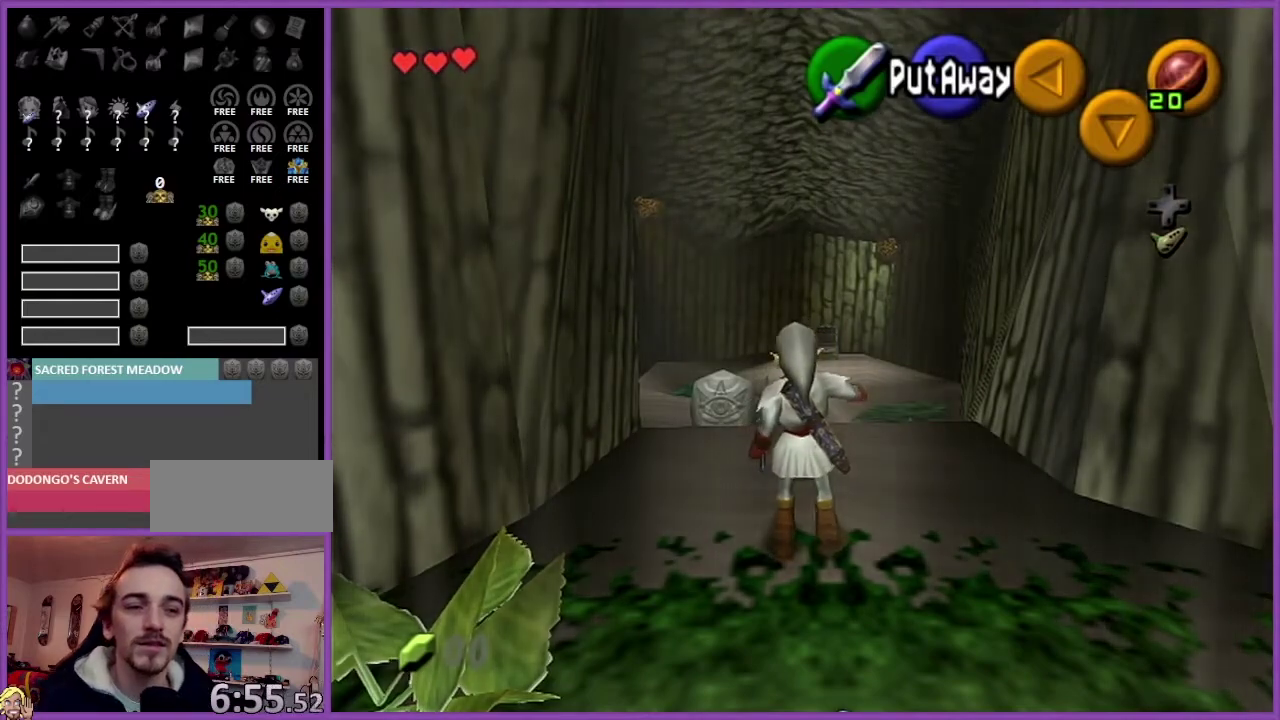
{"buttons": ["Z"], "left_stick": "down", "events": [[100, "left_stick", "down"], [234, "A", "down"], [434, "A", "up"]]}
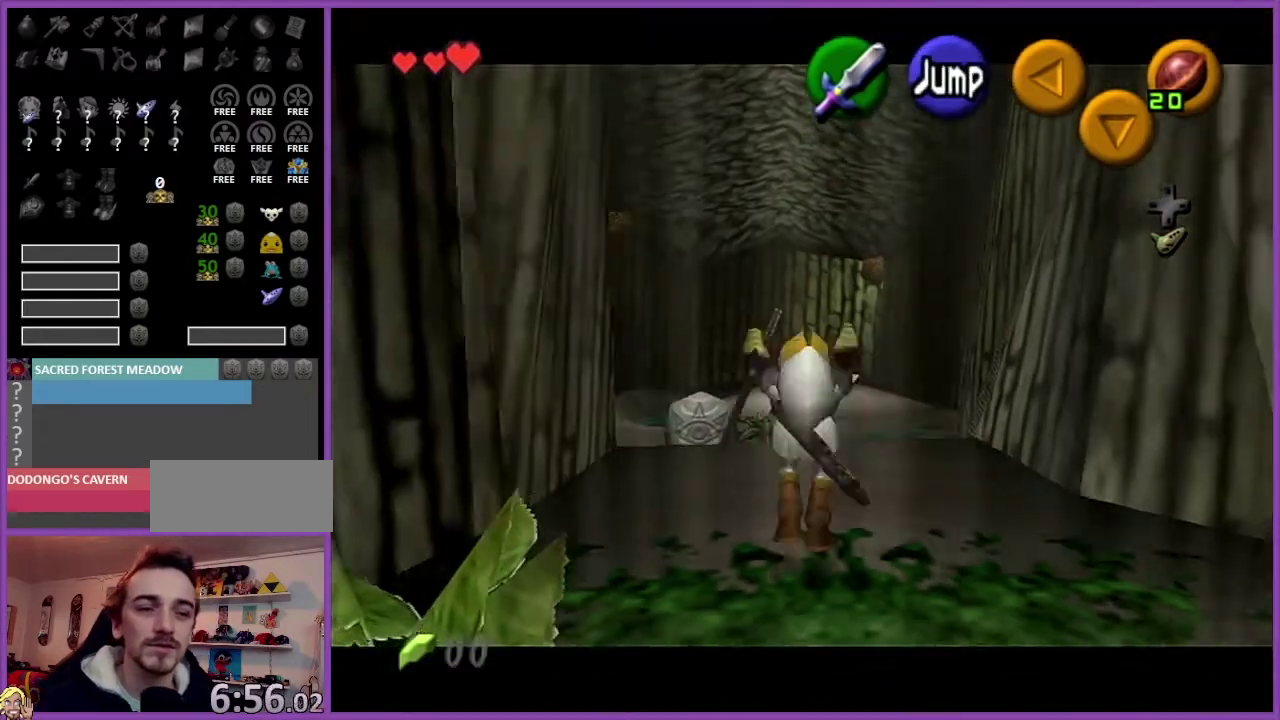
{"buttons": ["Z"], "left_stick": "down", "events": []}
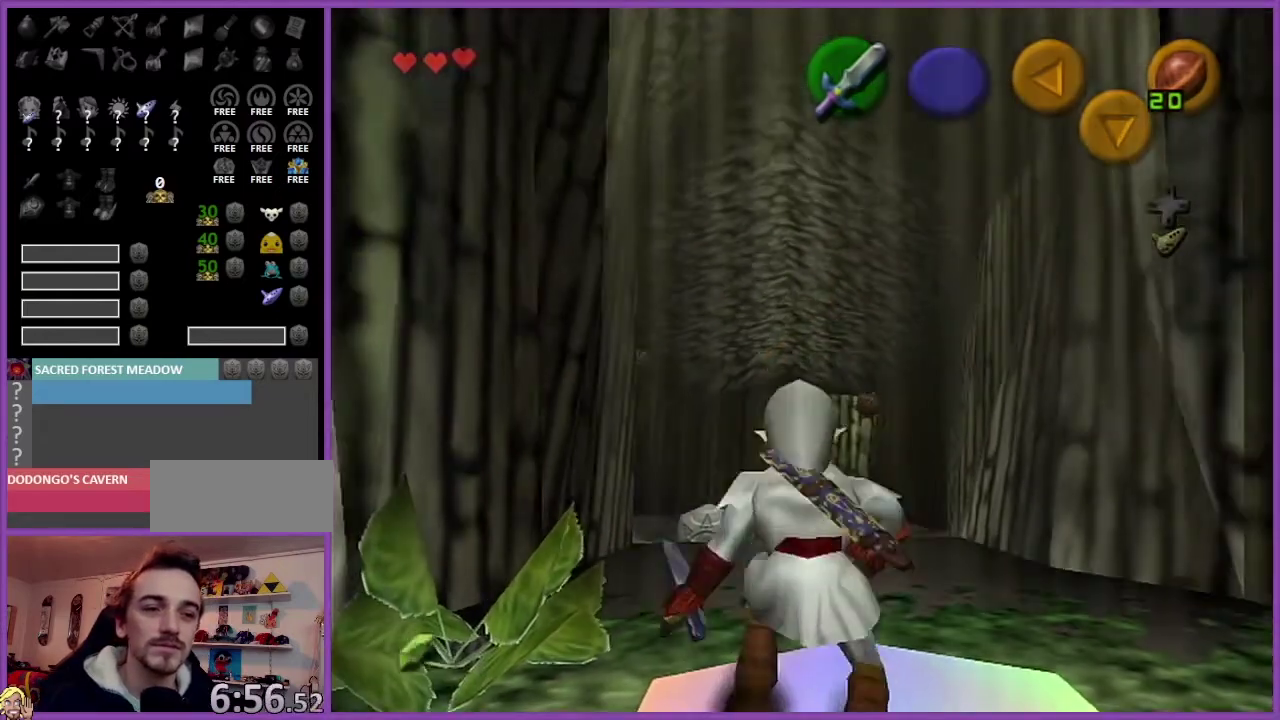
{"buttons": [], "left_stick": "center", "events": [[67, "left_stick", "center"], [201, "Z", "up"]]}
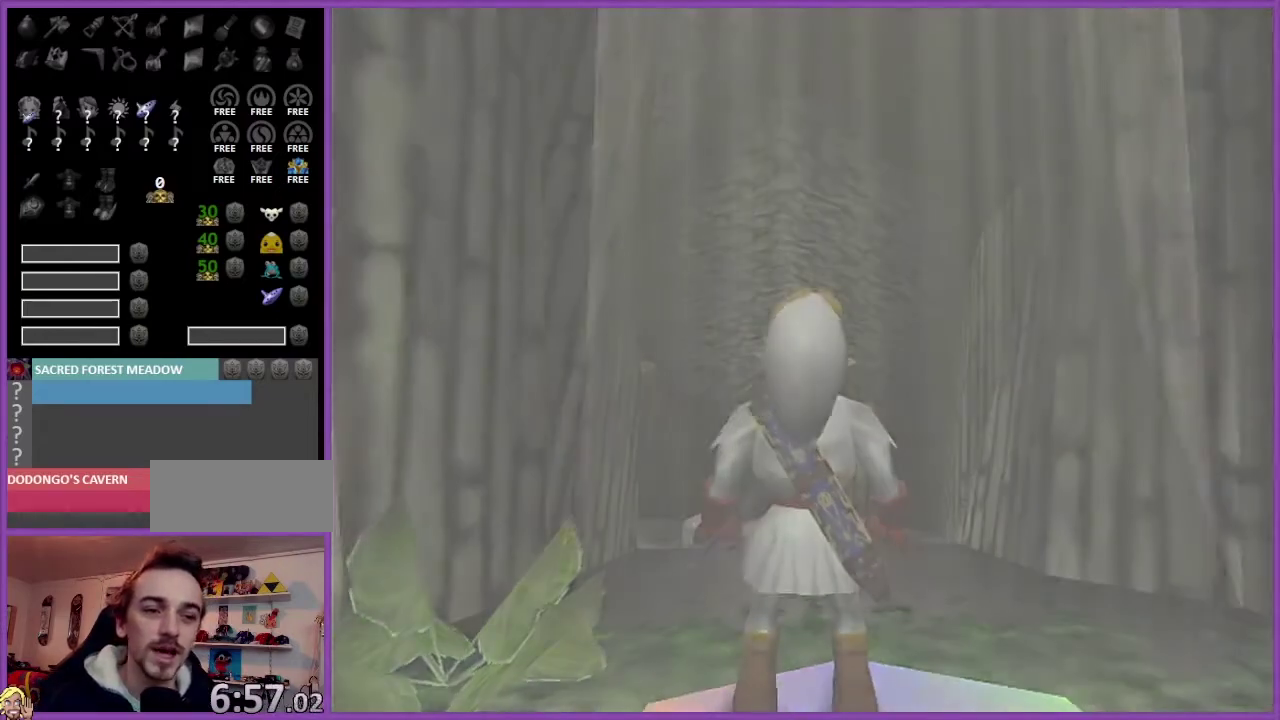
{"buttons": [], "left_stick": "center", "events": []}
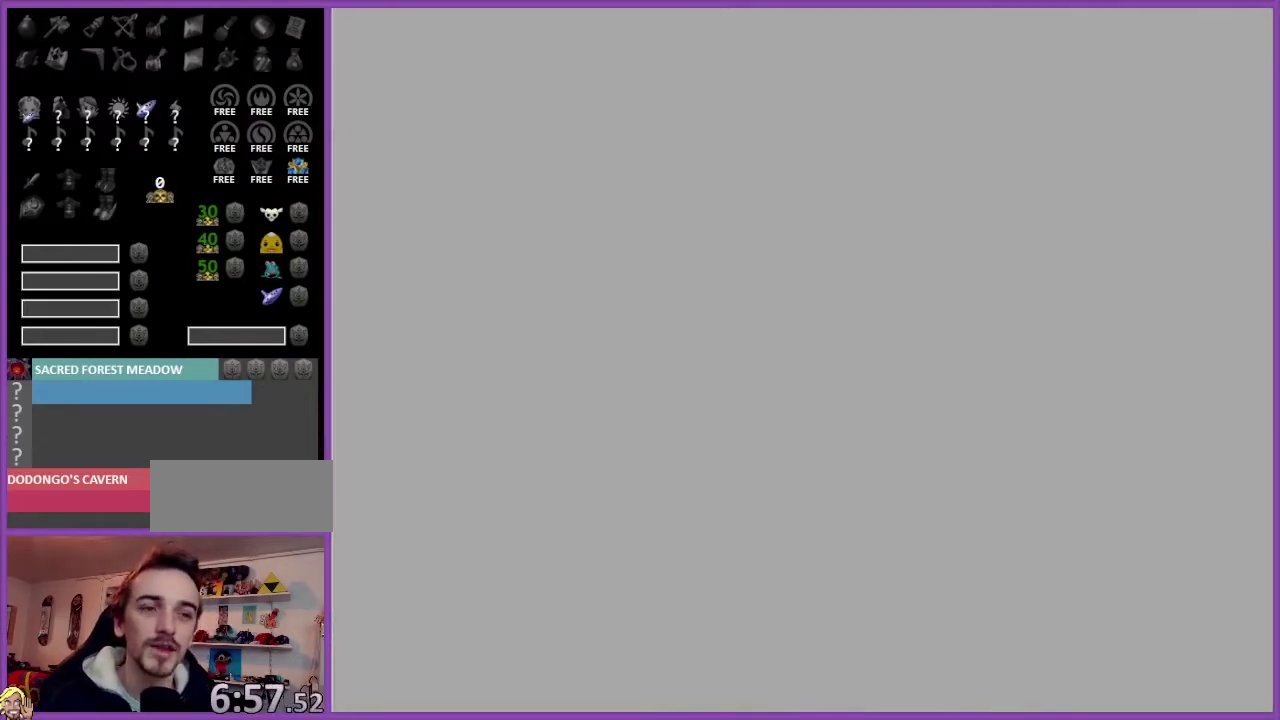
{"buttons": [], "left_stick": "center", "events": []}
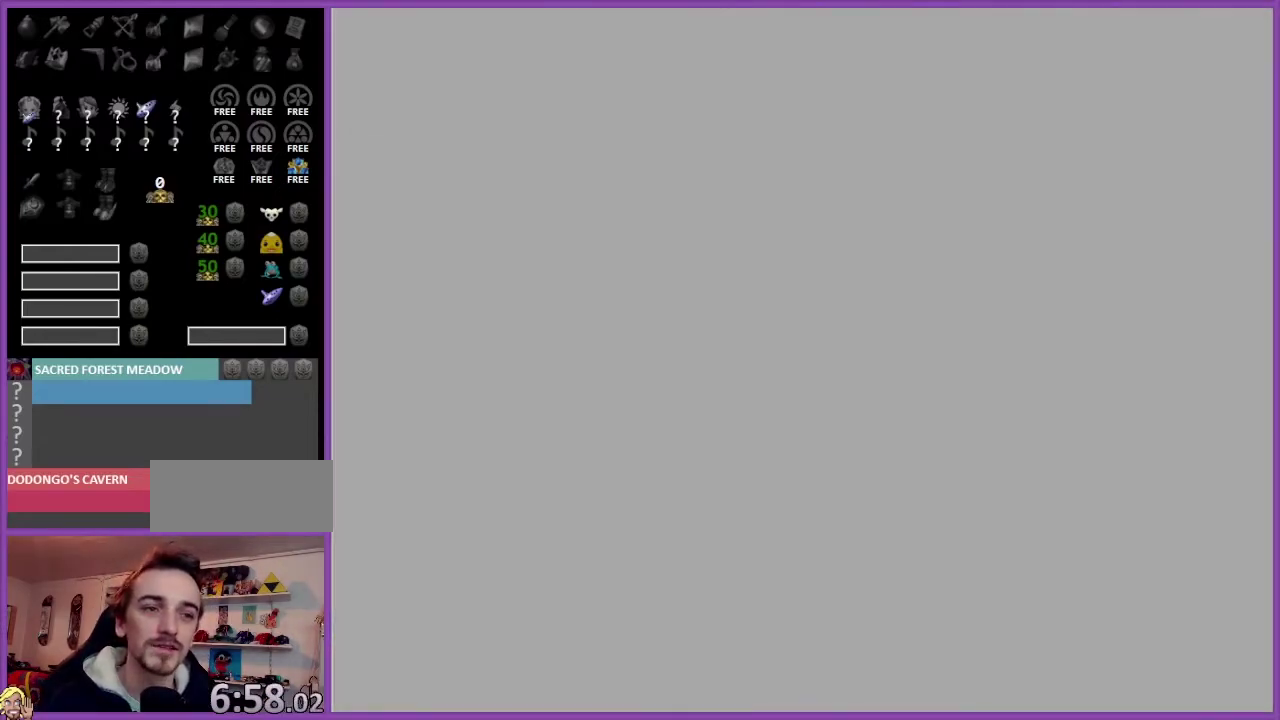
{"buttons": [], "left_stick": "center", "events": []}
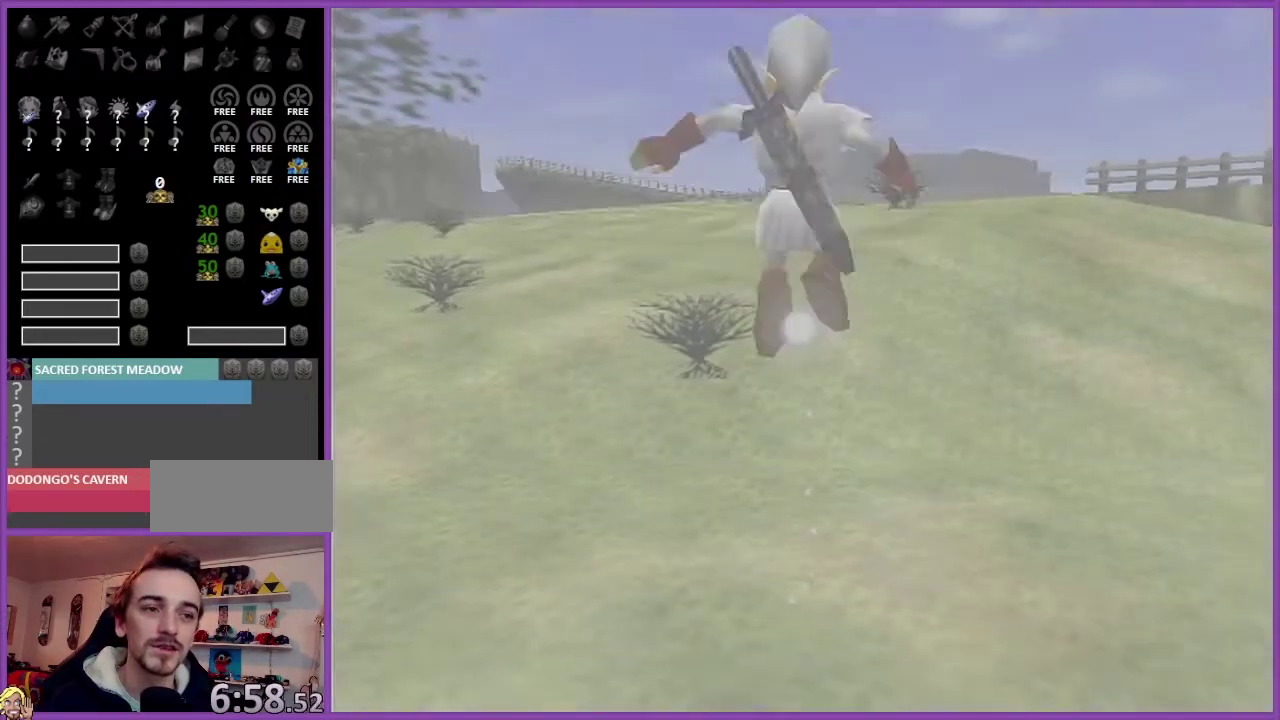
{"buttons": [], "left_stick": "center", "events": []}
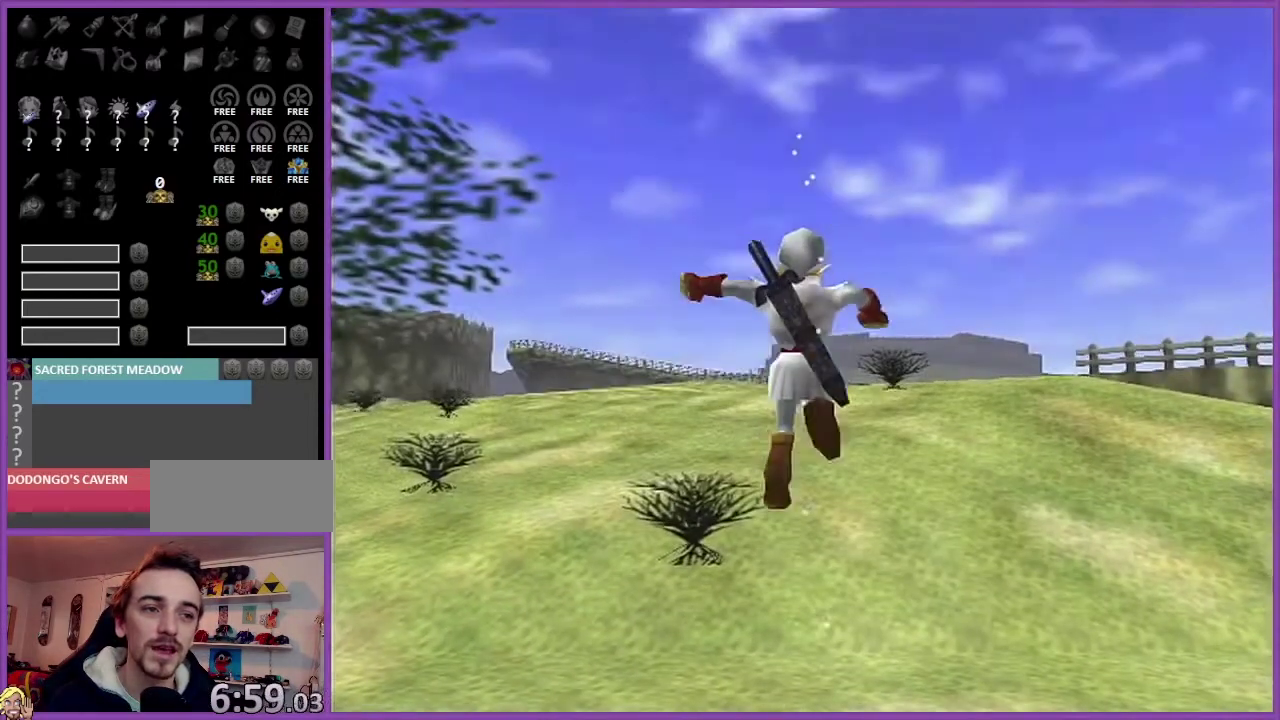
{"buttons": [], "left_stick": "up", "events": [[67, "left_stick", "up"]]}
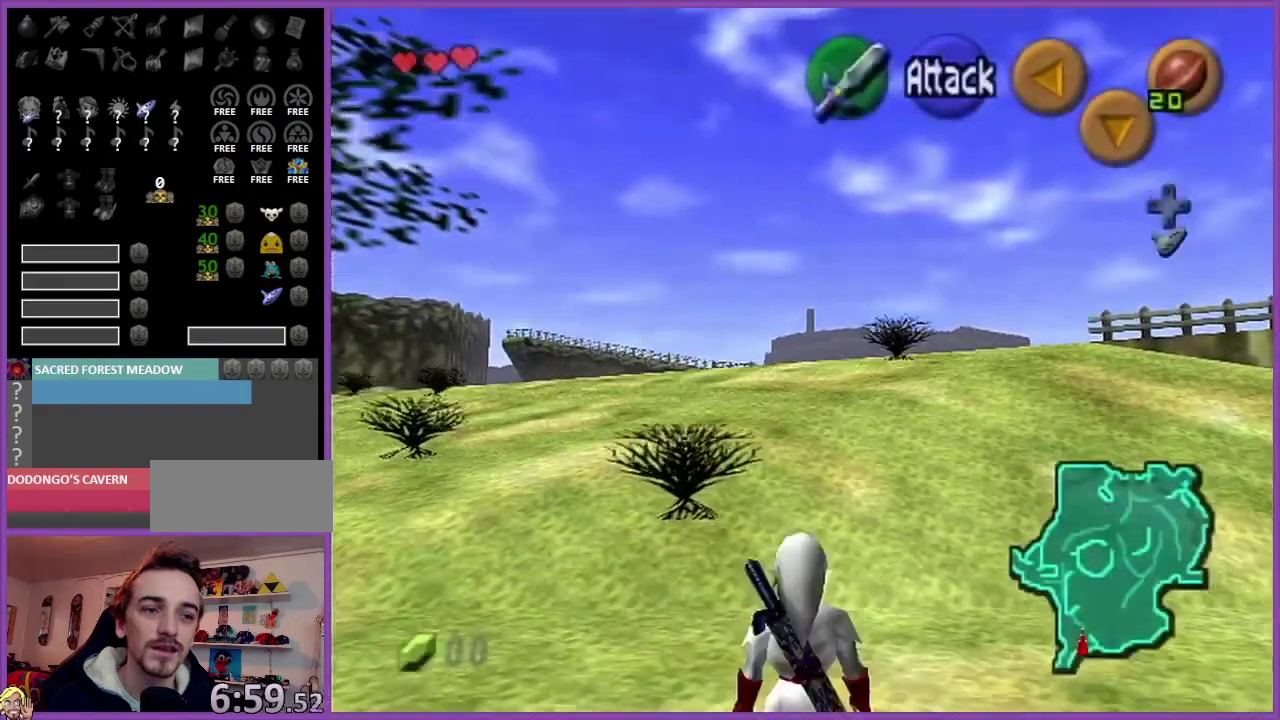
{"buttons": [], "left_stick": "up", "events": [[134, "A", "down"], [201, "Z", "down"], [301, "A", "up"], [301, "Z", "up"]]}
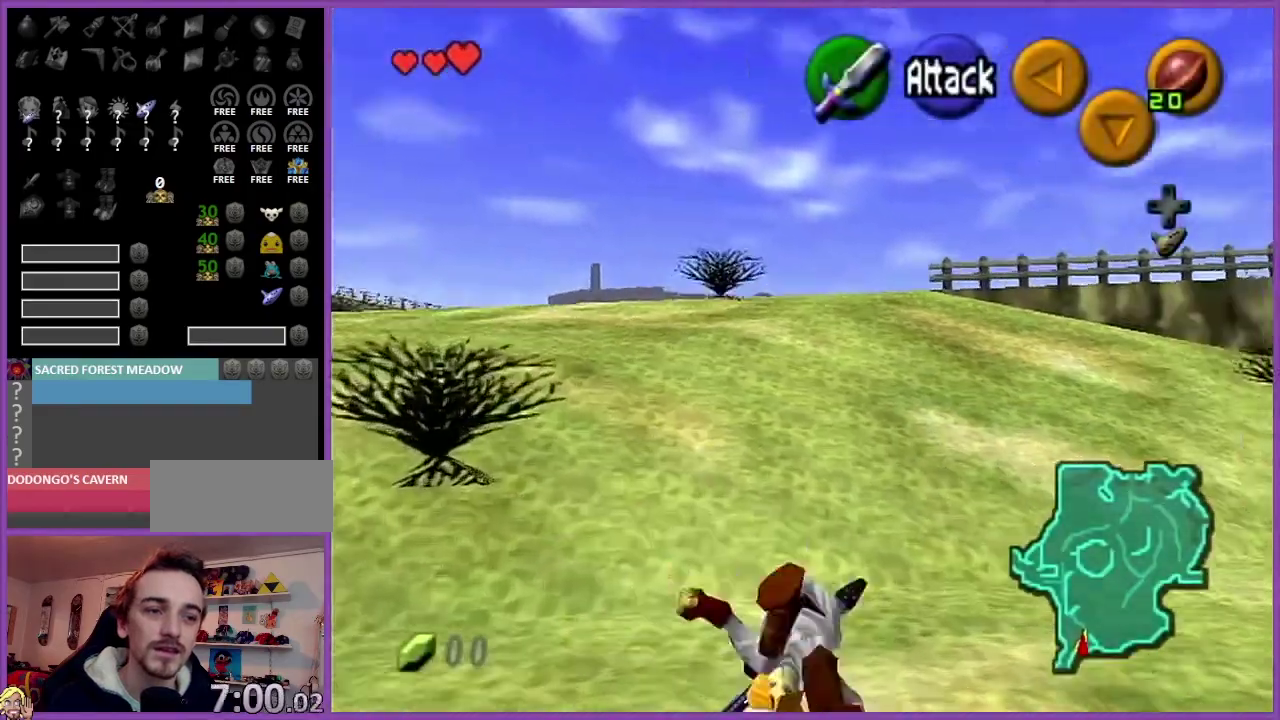
{"buttons": ["A"], "left_stick": "up", "events": [[400, "A", "down"]]}
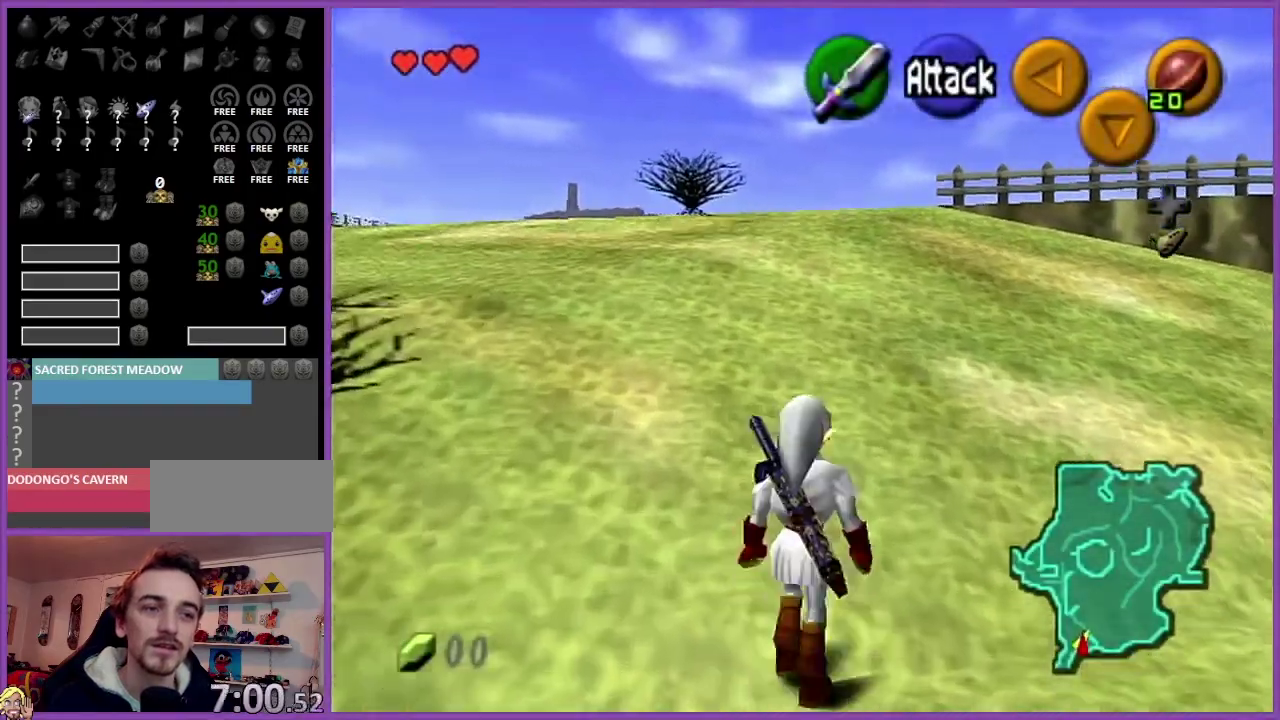
{"buttons": [], "left_stick": "up", "events": [[100, "A", "up"]]}
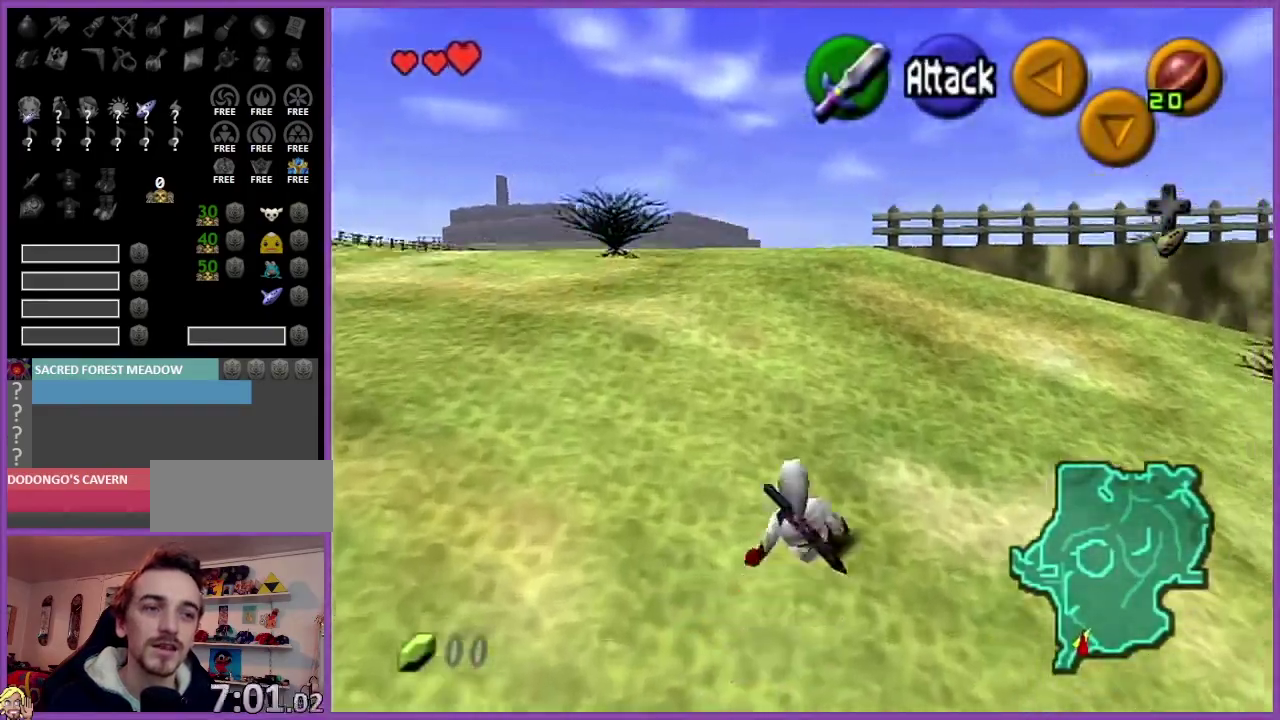
{"buttons": [], "left_stick": "up", "events": [[200, "A", "down"], [334, "A", "up"]]}
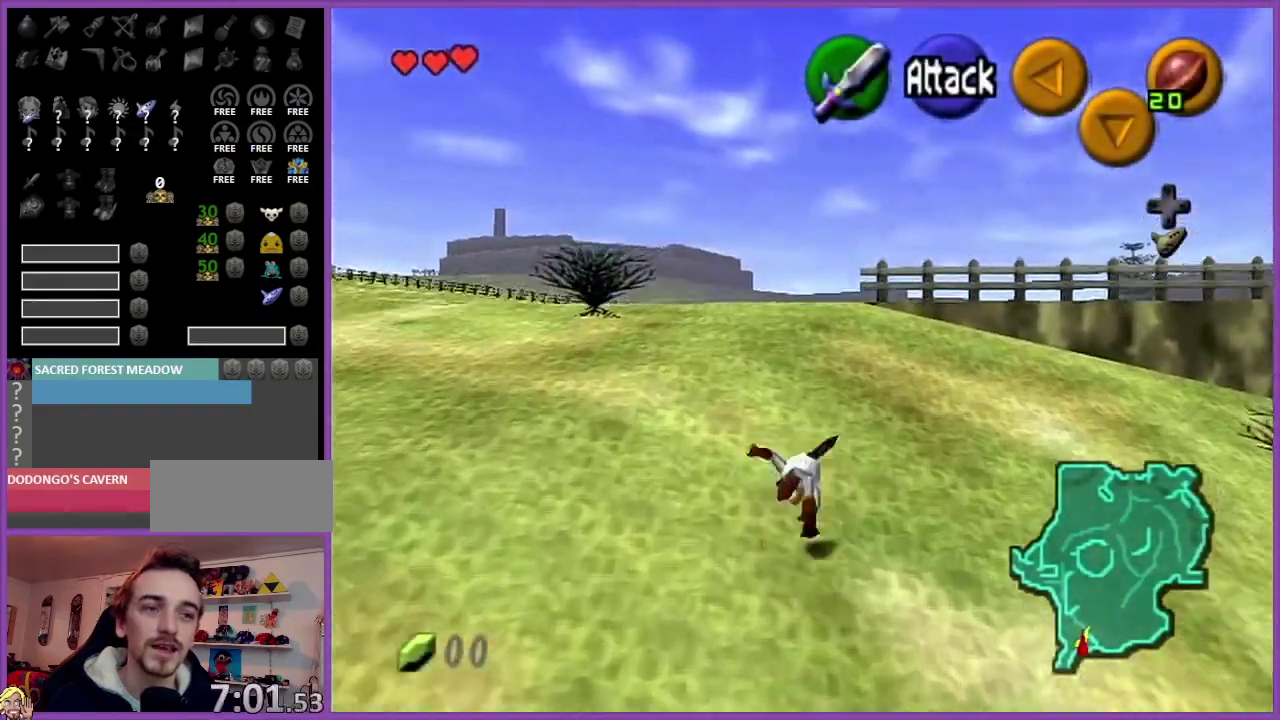
{"buttons": ["A"], "left_stick": "up", "events": [[501, "A", "down"]]}
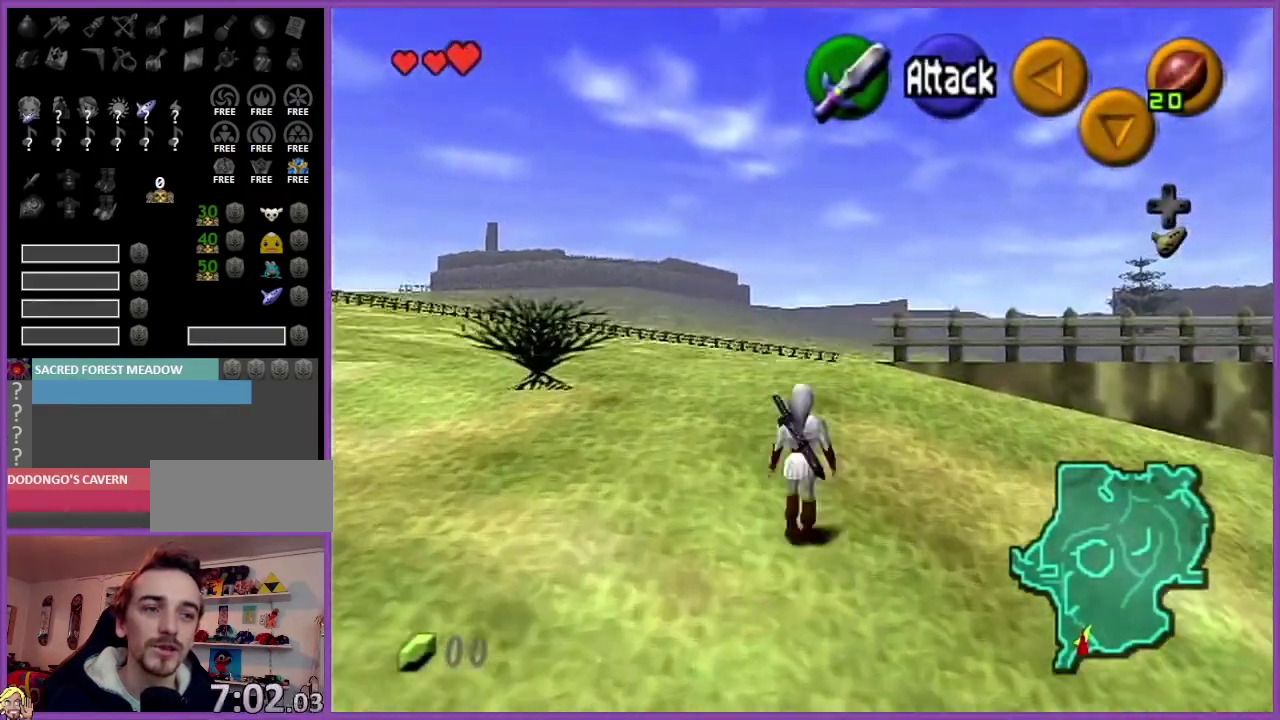
{"buttons": [], "left_stick": "up", "events": [[133, "A", "up"]]}
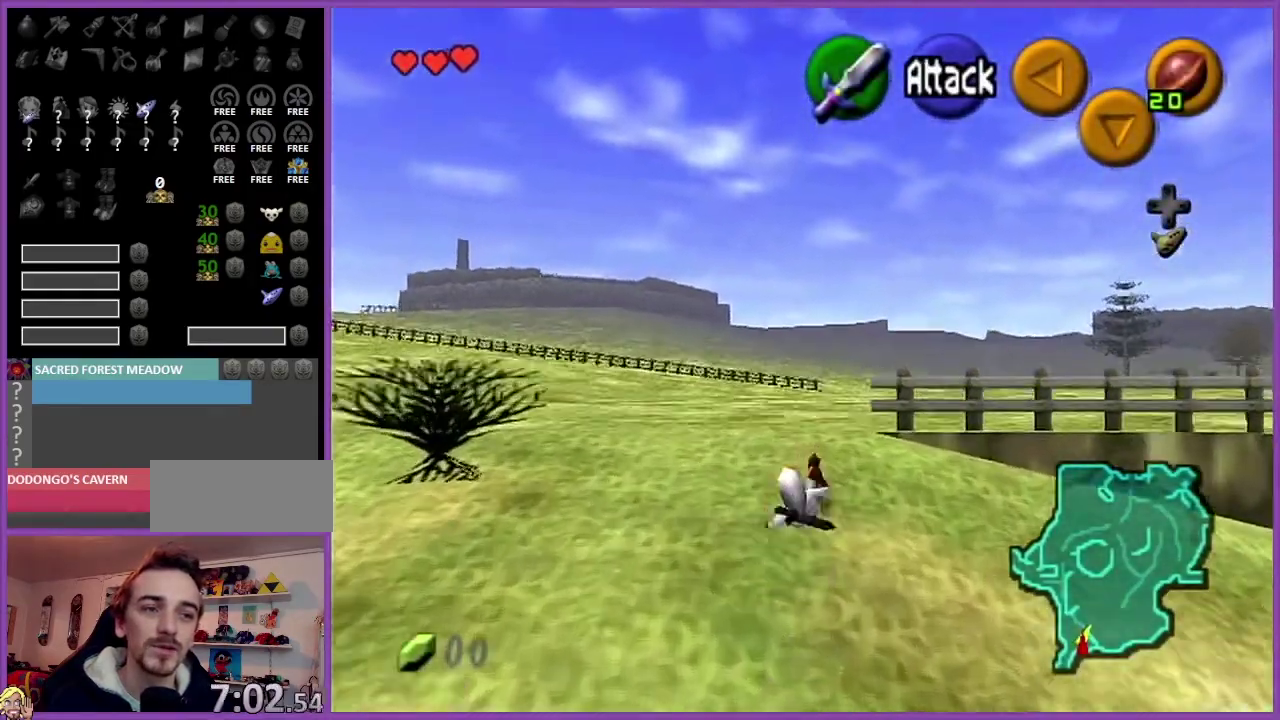
{"buttons": ["A"], "left_stick": "up-right", "events": [[334, "left_stick", "up-right"], [501, "A", "down"]]}
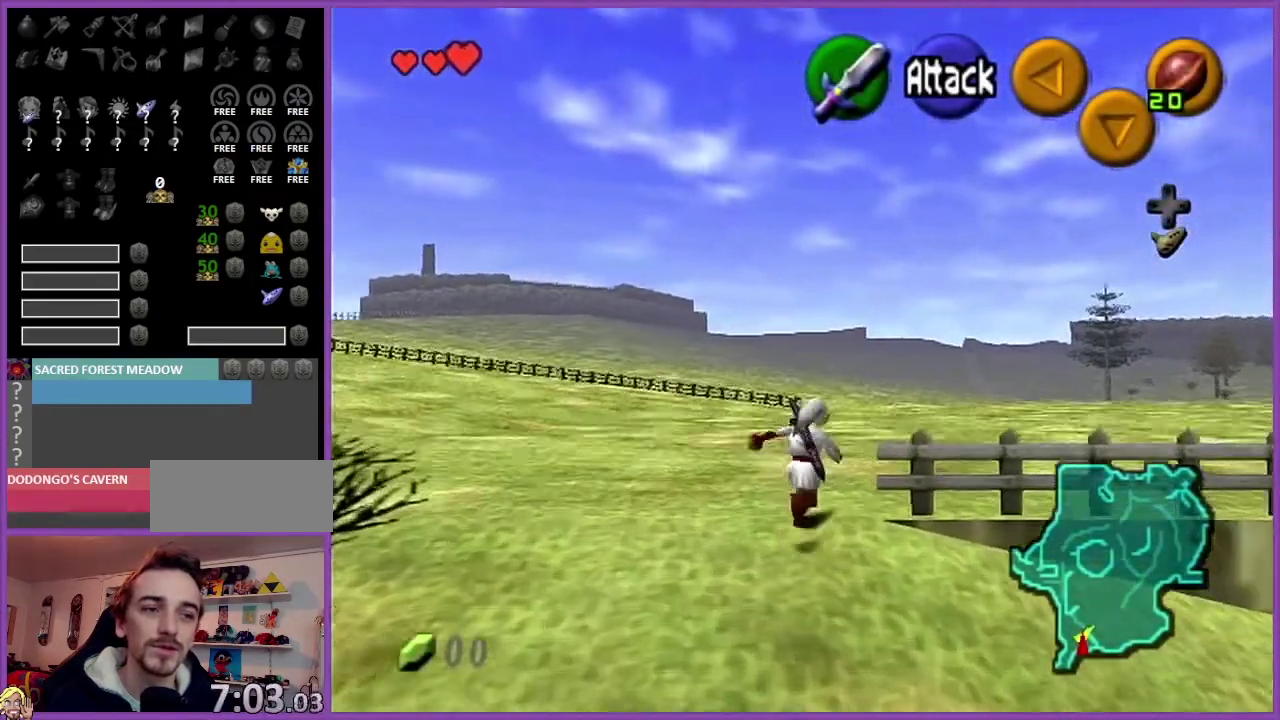
{"buttons": [], "left_stick": "up", "events": [[33, "Z", "down"], [100, "left_stick", "up"], [133, "A", "up"], [167, "Z", "up"]]}